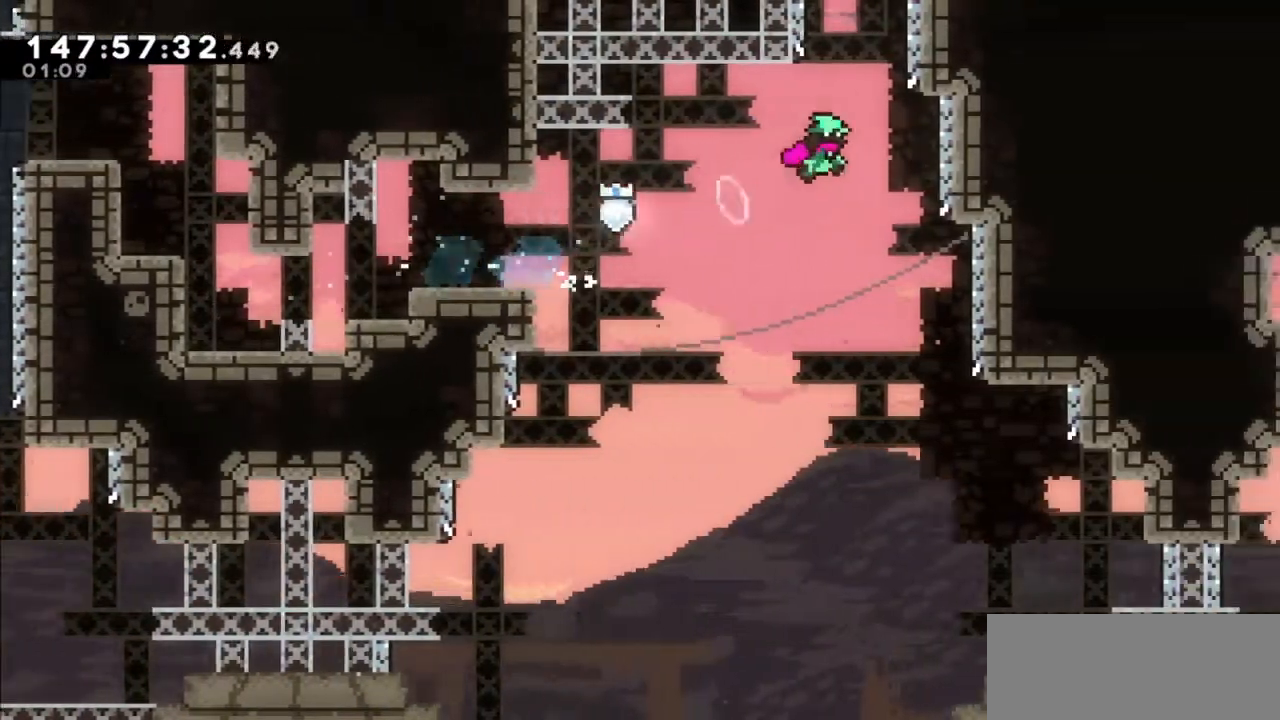
Gameplay with keyboard; each line is a JSON object with the keys held at the frame after it. "events" lists presses ("down") and releases ("up") of "dash", "demo", "down", "grab", "jump", "jump2", "left", "right" and "up" between this image and that frame as [ms after this image, input, new state], when the widget could be followed in between. No other keys are recorded. Mouse input is not recorded. Key names are as the overlay labels them; some are game actions (e.g. jump) rather than physical keys.
{"keys": ["up"], "events": [[67, "dash", "down"], [67, "right", "up"], [67, "up", "down"], [134, "jump2", "up"], [301, "dash", "up"]]}
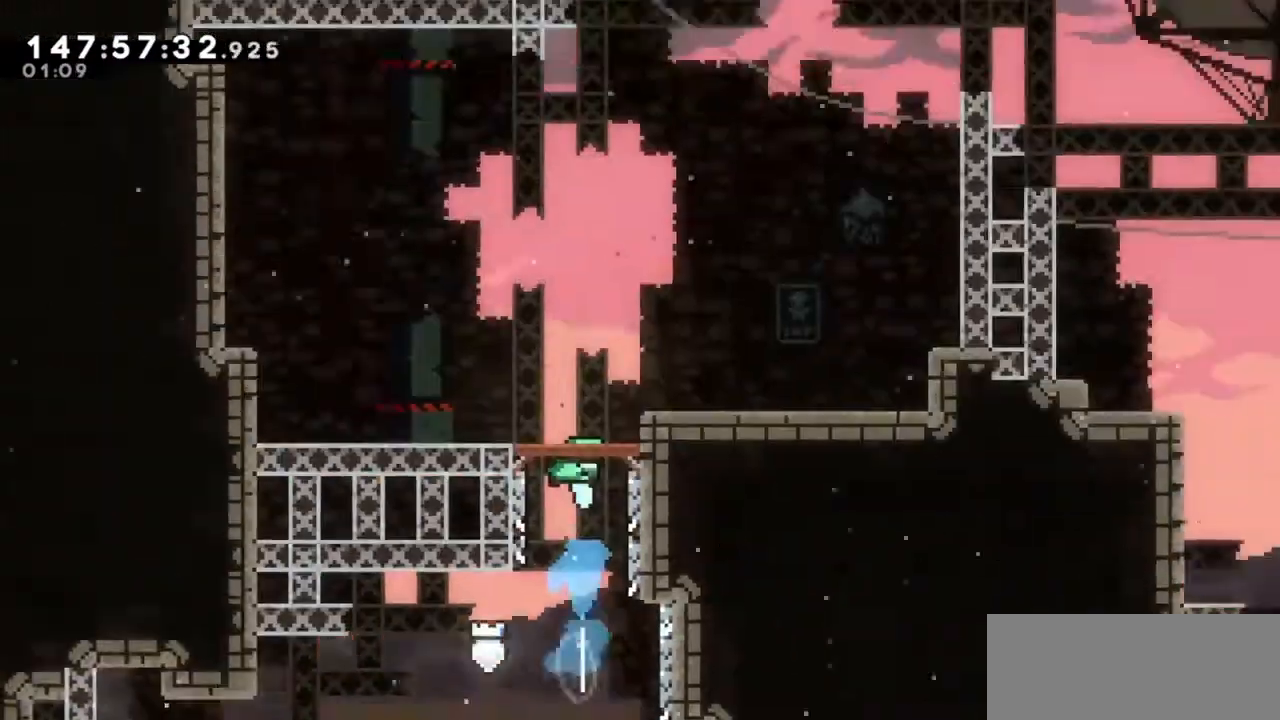
{"keys": ["right"], "events": [[167, "up", "up"], [467, "right", "down"]]}
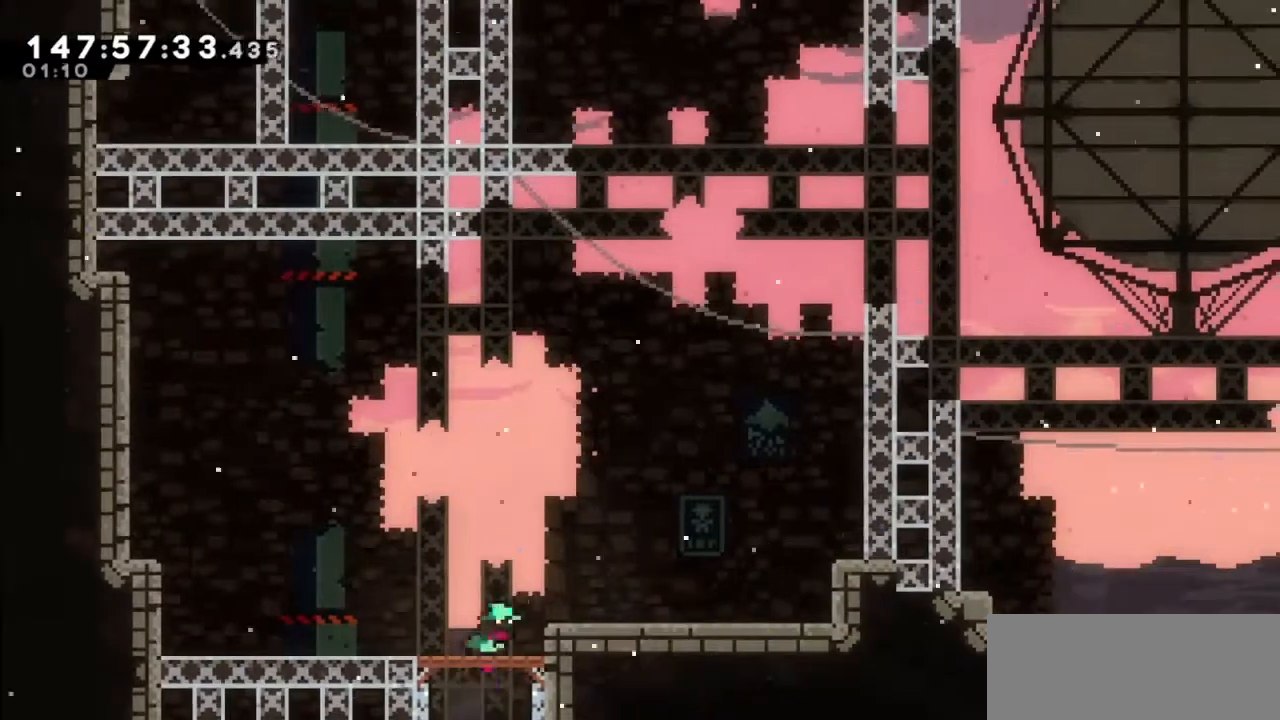
{"keys": ["jump2", "right"], "events": [[501, "jump2", "down"]]}
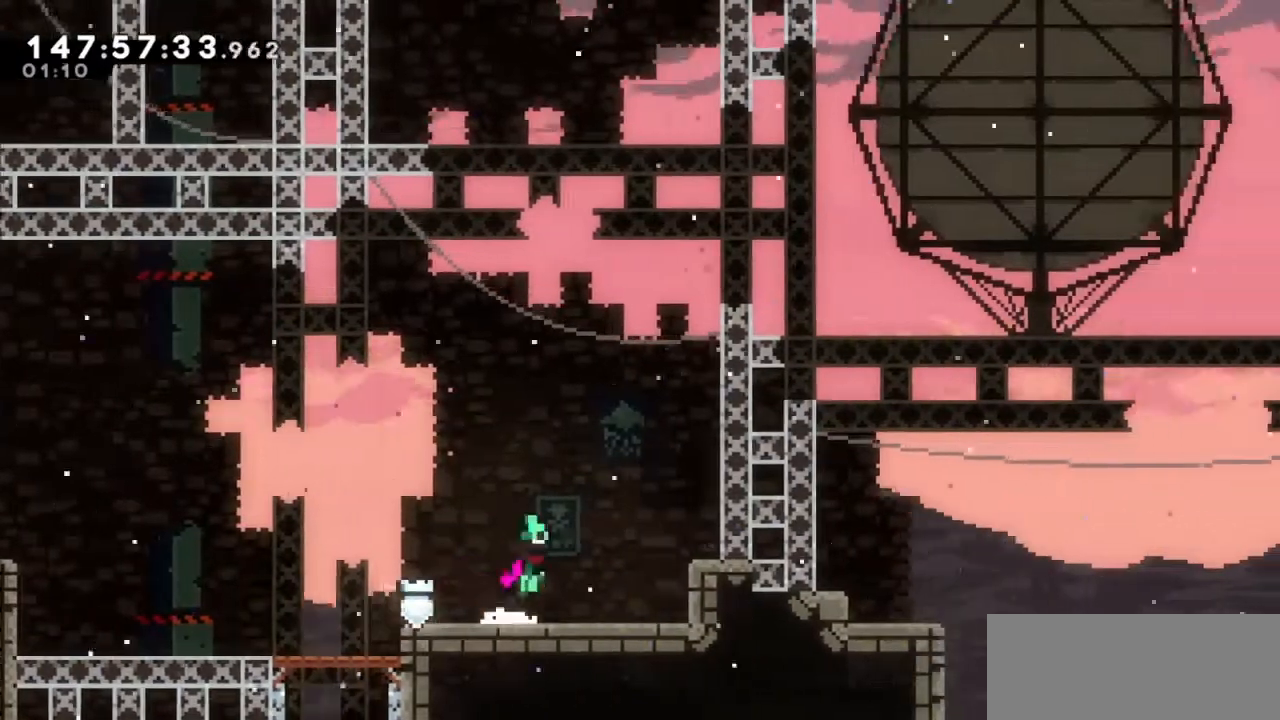
{"keys": ["grab", "jump", "right", "up"], "events": [[167, "dash", "down"], [167, "up", "down"], [267, "dash", "up"], [267, "grab", "down"], [300, "jump2", "up"], [433, "jump", "down"]]}
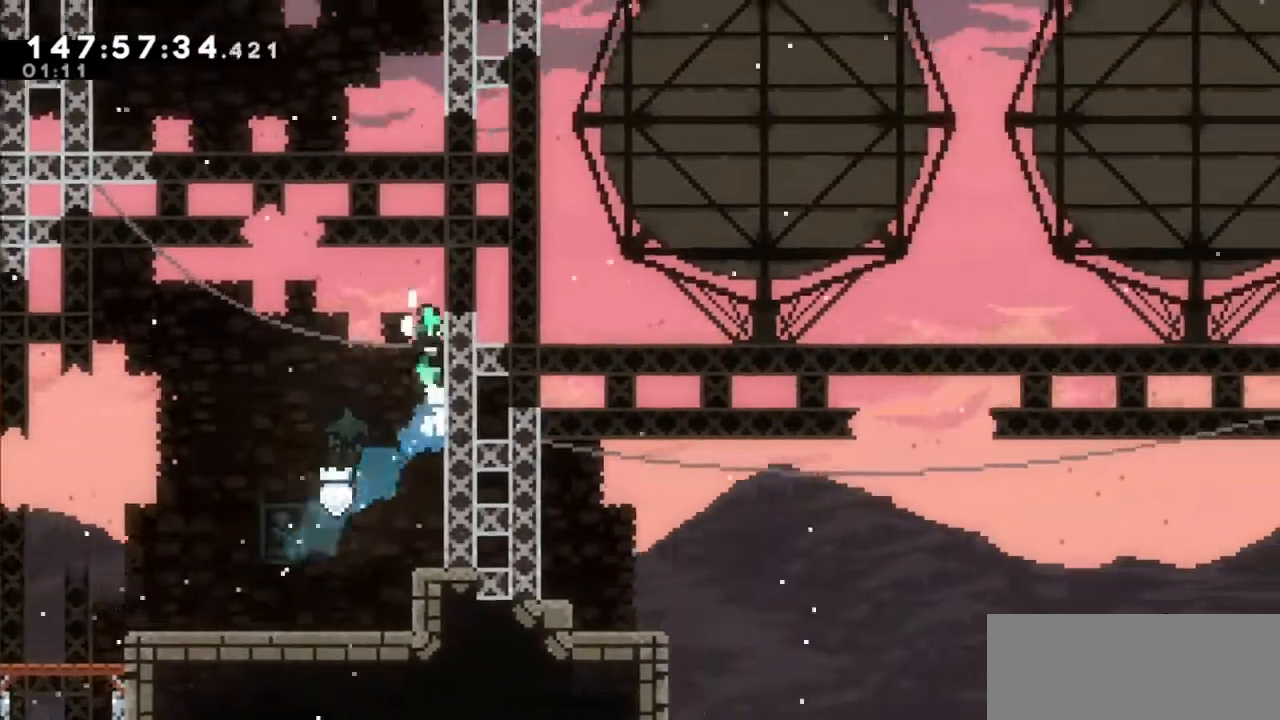
{"keys": ["right"], "events": [[34, "jump2", "down"], [67, "jump", "up"], [134, "jump2", "up"], [167, "jump", "down"], [200, "jump2", "down"], [301, "jump", "up"], [367, "grab", "up"], [367, "jump2", "up"], [501, "up", "up"]]}
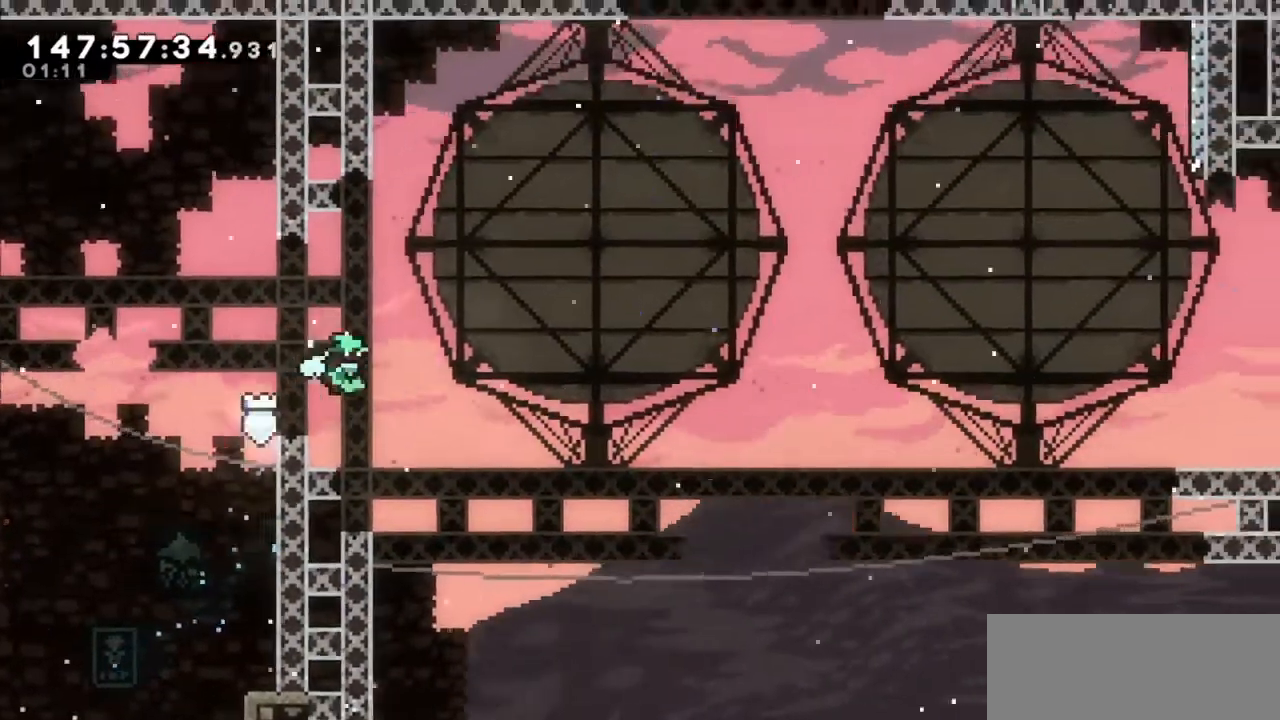
{"keys": [], "events": [[33, "right", "up"]]}
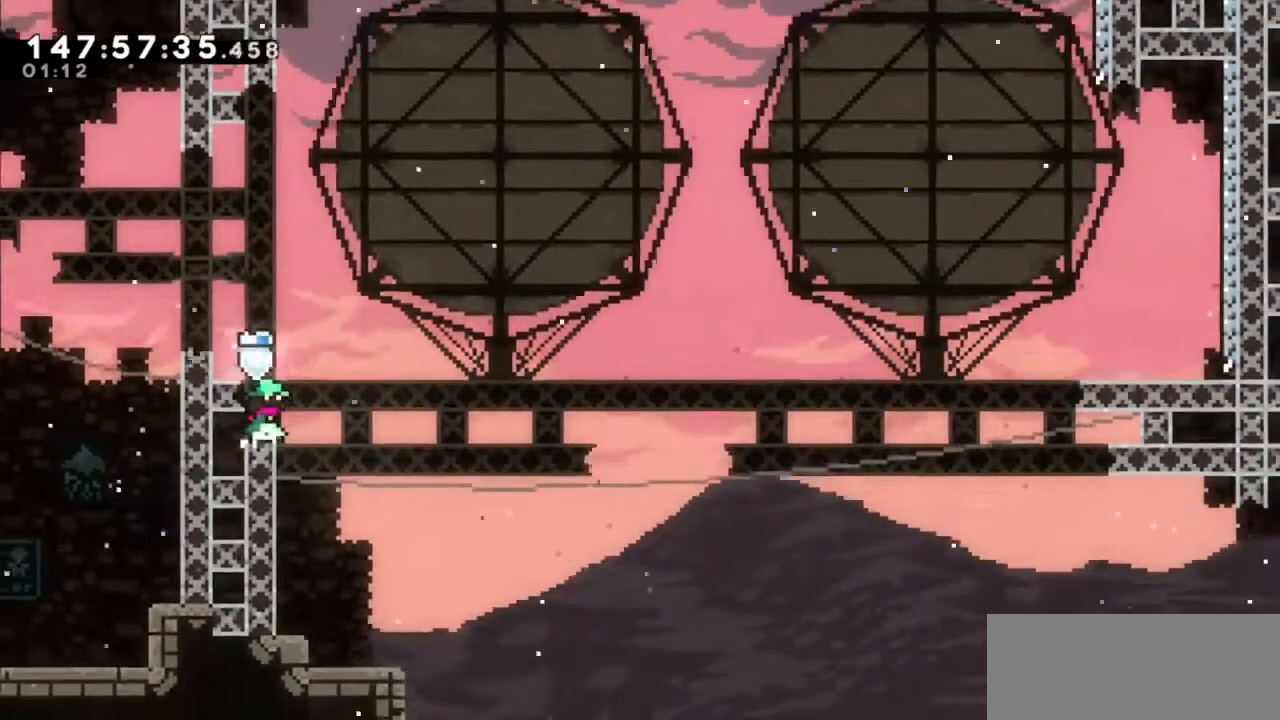
{"keys": [], "events": []}
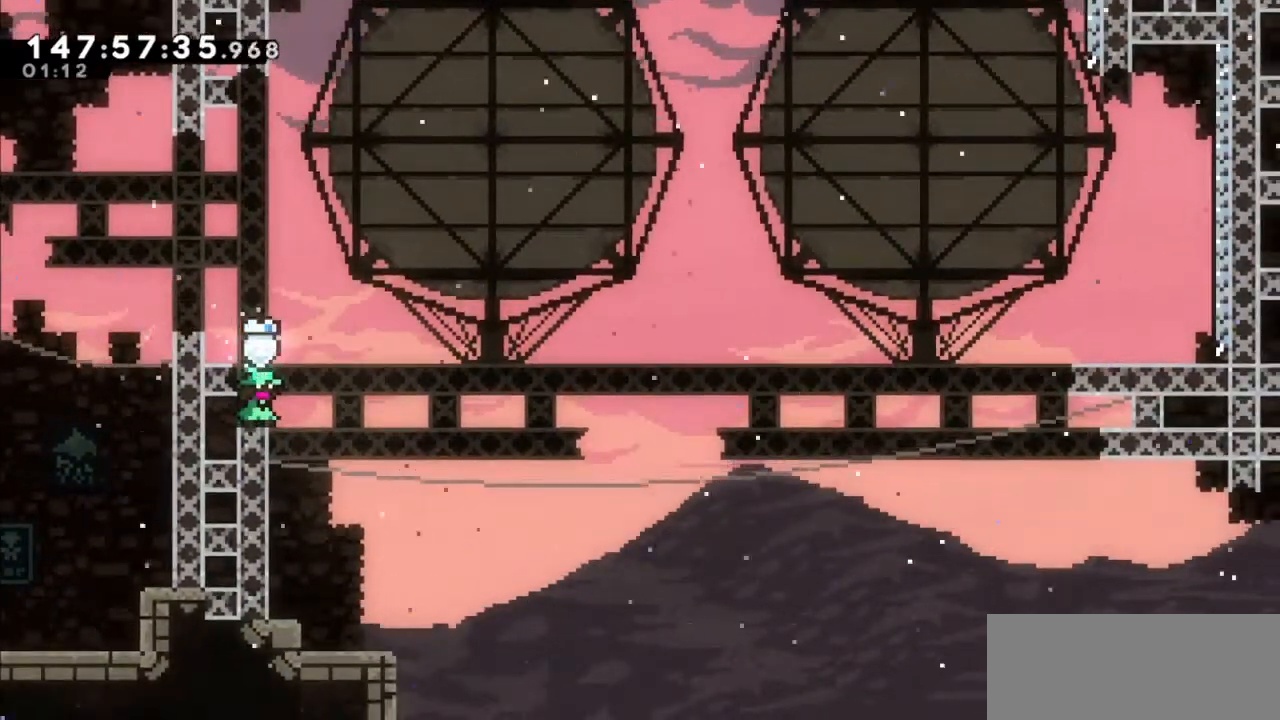
{"keys": [], "events": []}
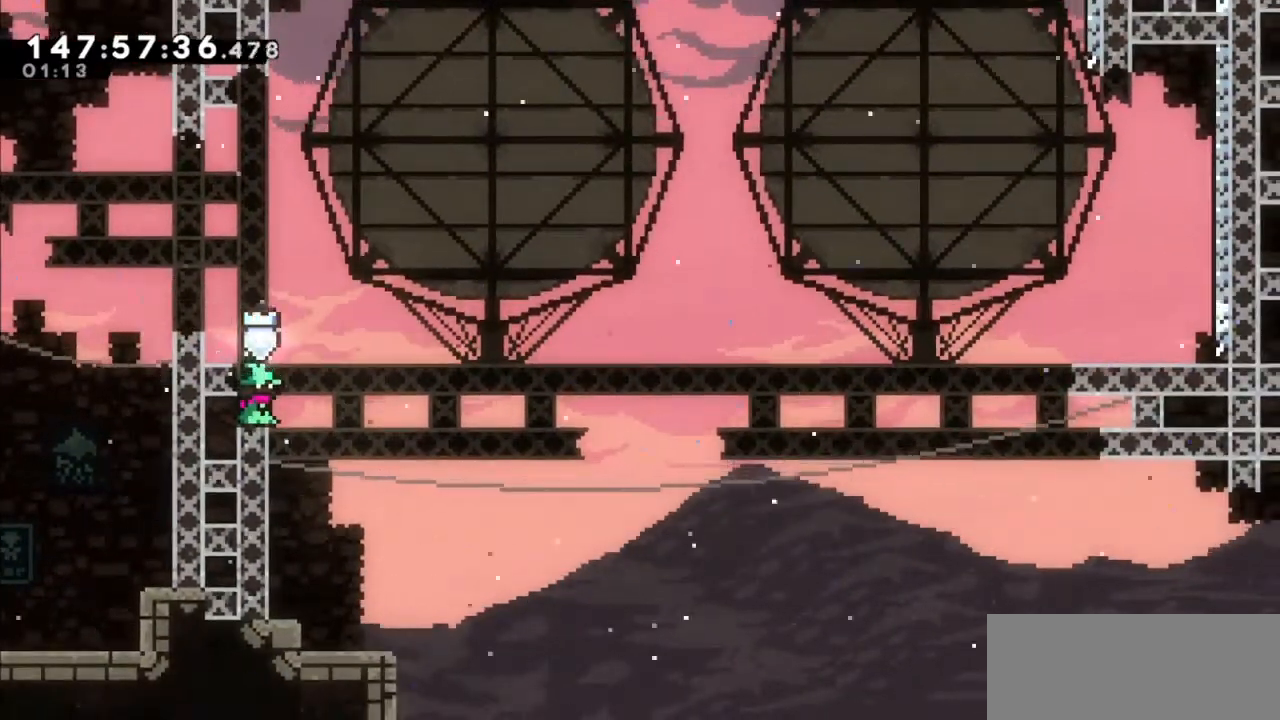
{"keys": [], "events": []}
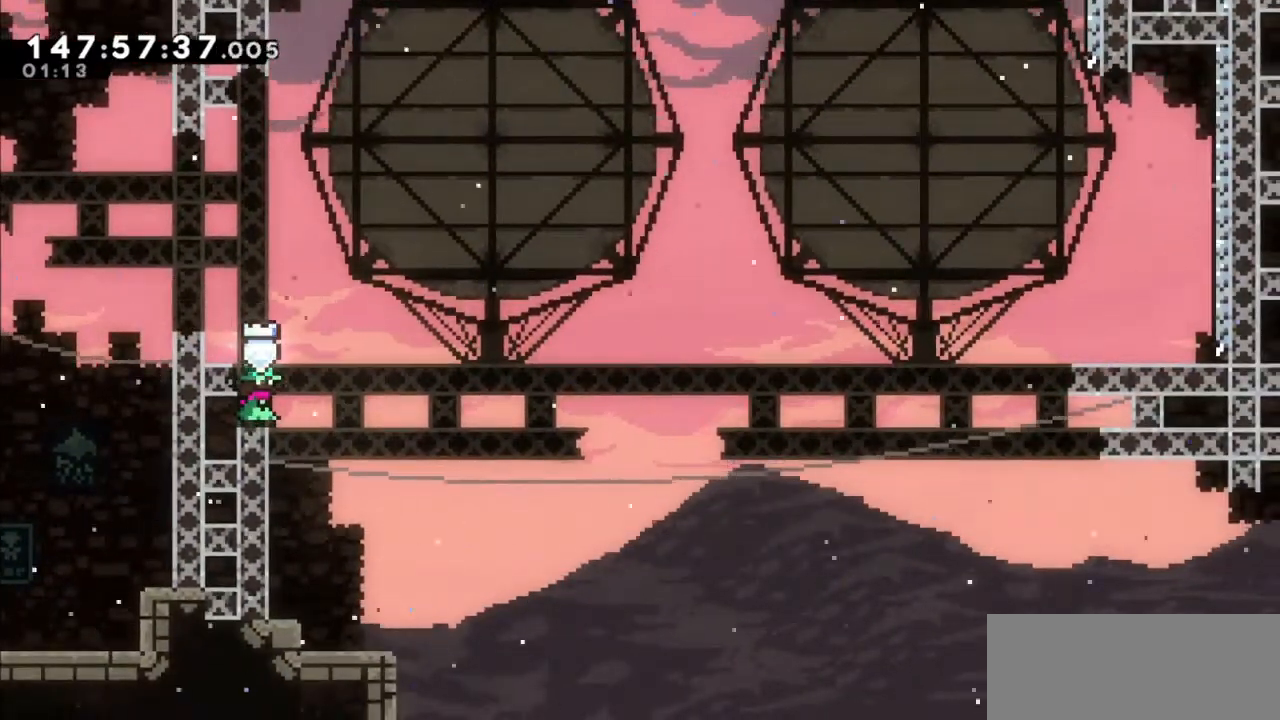
{"keys": [], "events": []}
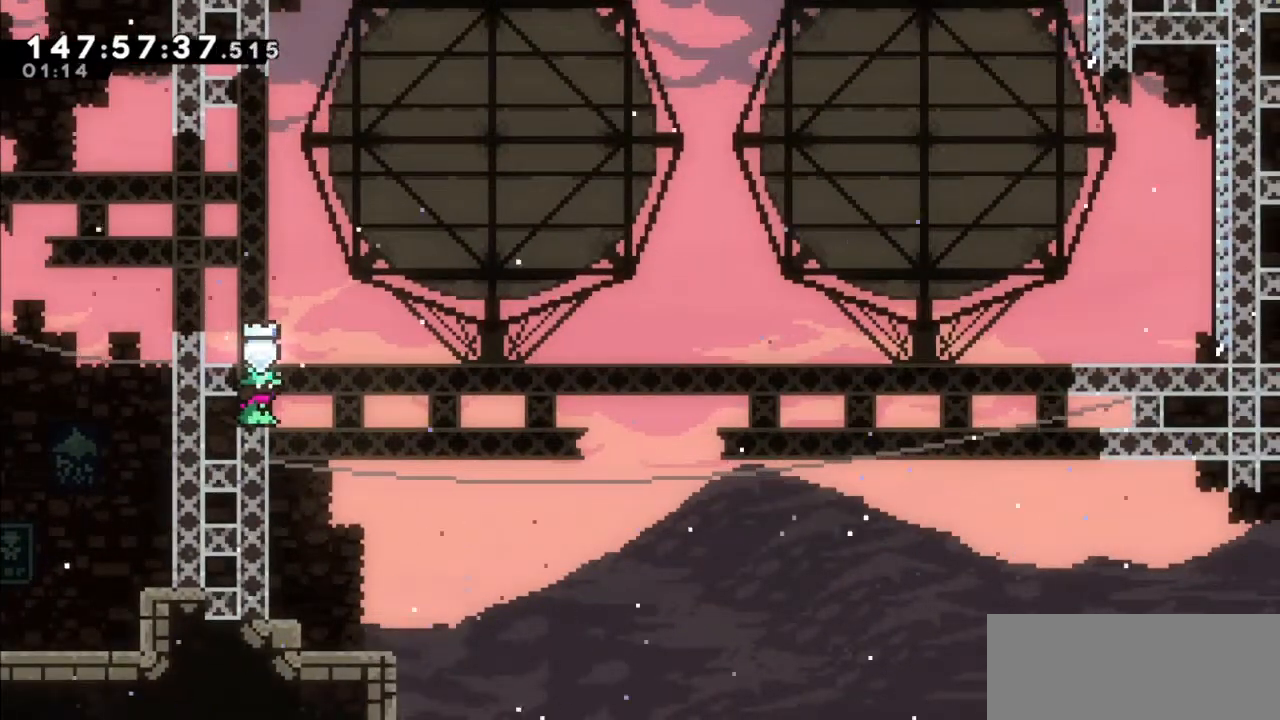
{"keys": ["grab"], "events": [[200, "jump2", "down"], [267, "left", "down"], [434, "grab", "down"], [501, "jump2", "up"], [501, "left", "up"]]}
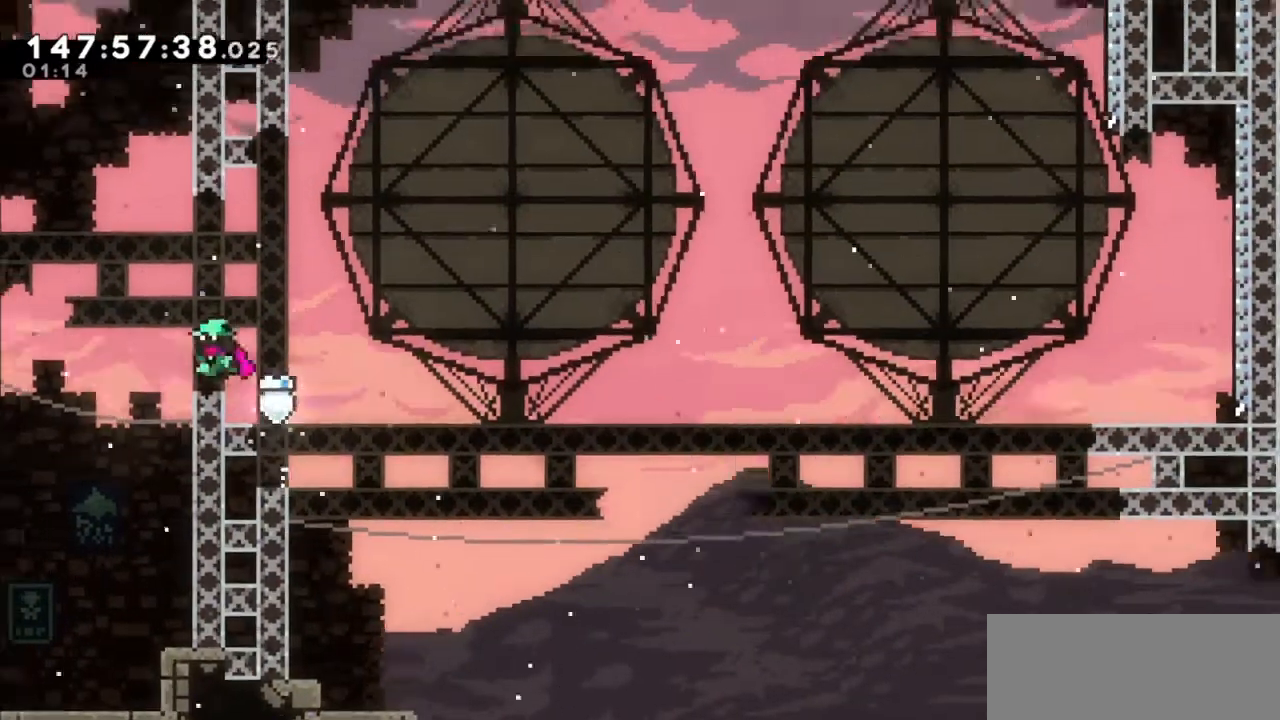
{"keys": ["dash", "jump2", "up"], "events": [[133, "grab", "up"], [200, "left", "down"], [233, "jump2", "down"], [367, "left", "up"], [500, "dash", "down"], [500, "up", "down"]]}
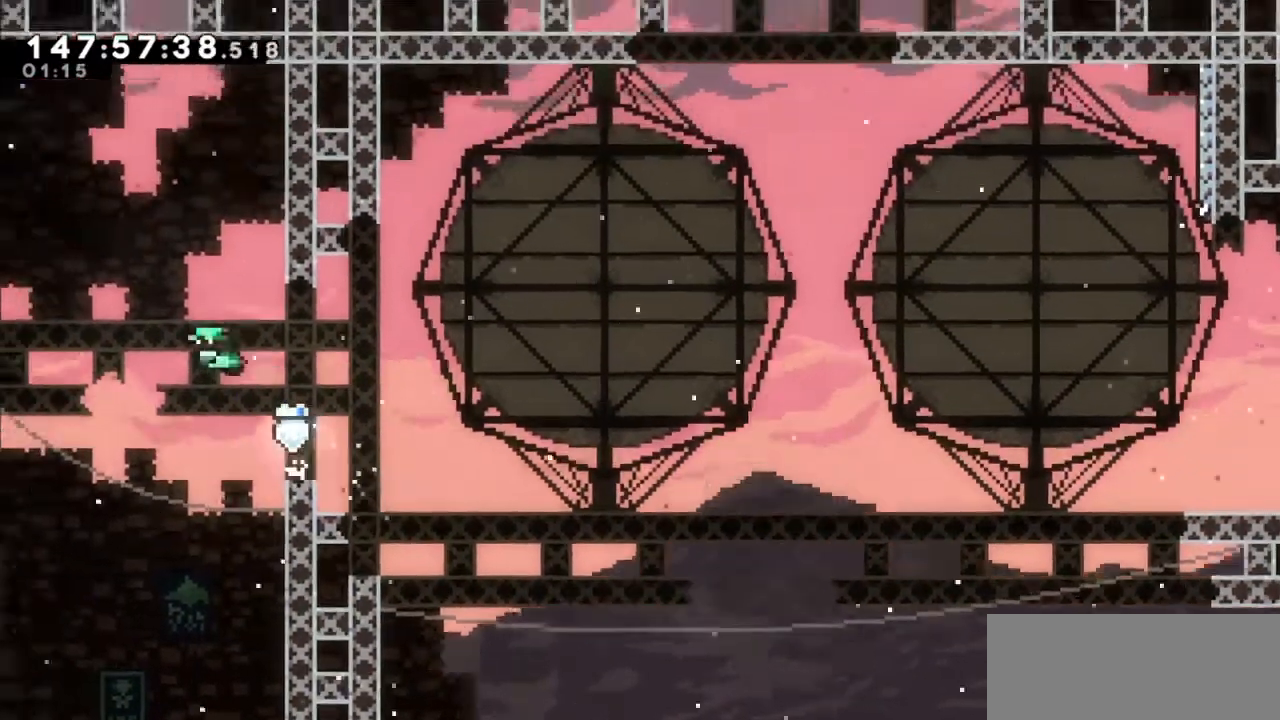
{"keys": [], "events": [[67, "jump2", "up"], [167, "right", "down"], [200, "dash", "up"], [200, "up", "up"], [334, "right", "up"]]}
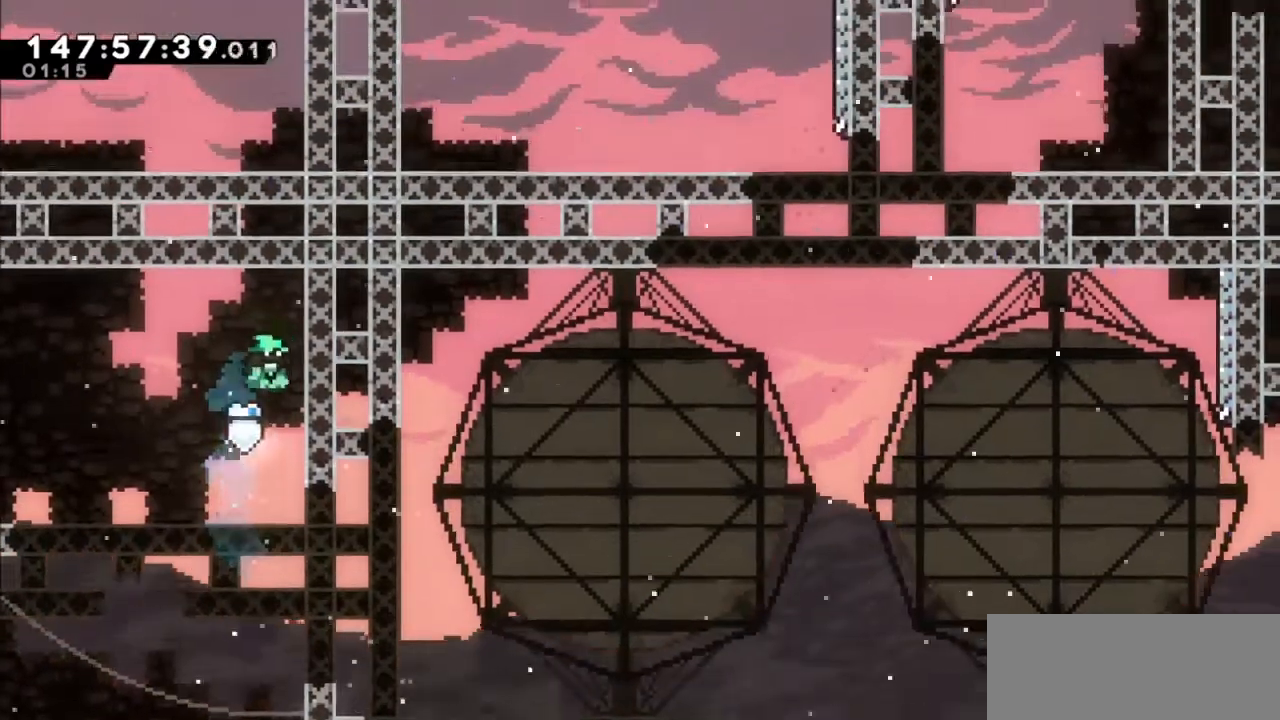
{"keys": [], "events": [[167, "right", "down"], [367, "right", "up"]]}
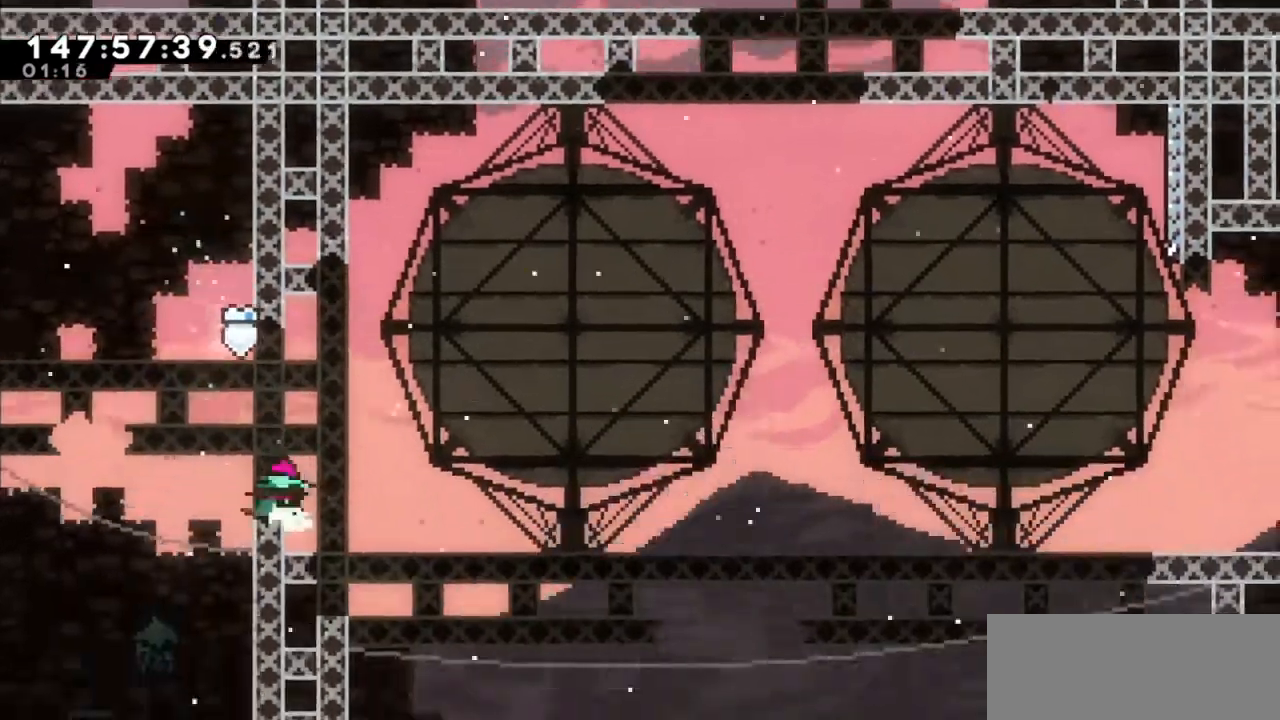
{"keys": [], "events": []}
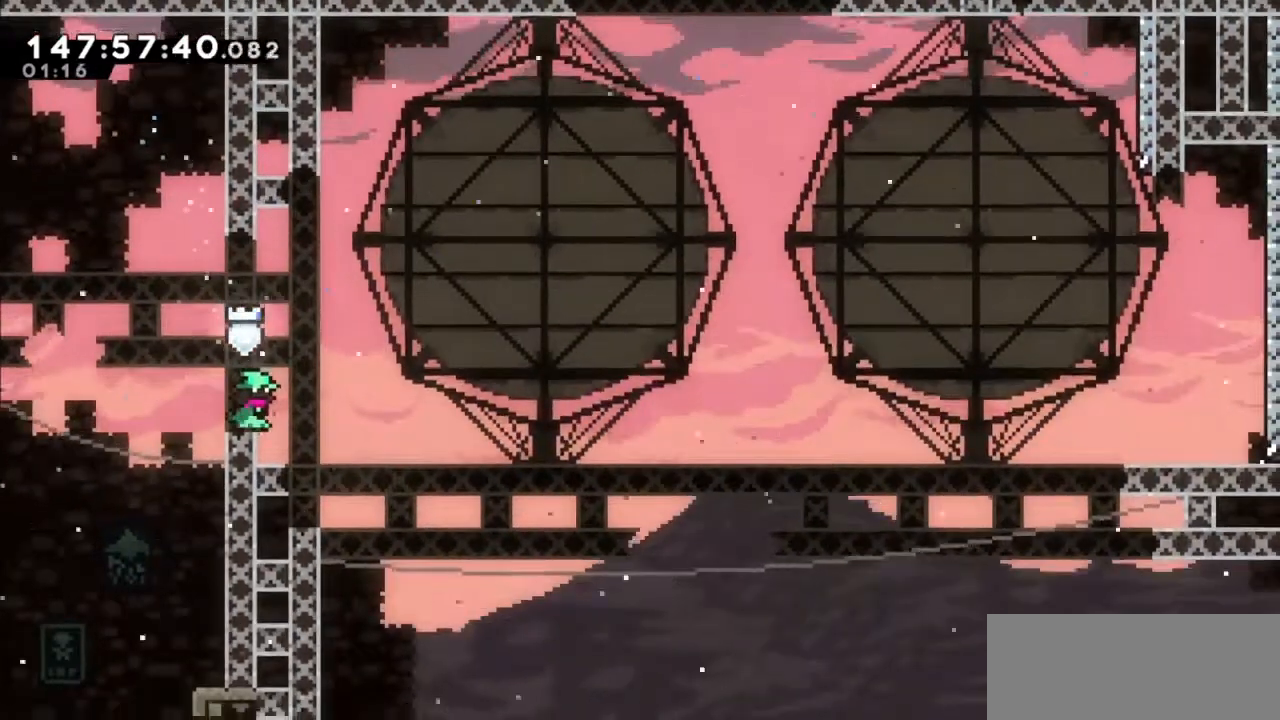
{"keys": ["jump2"], "events": [[300, "left", "down"], [367, "jump2", "down"], [500, "left", "up"]]}
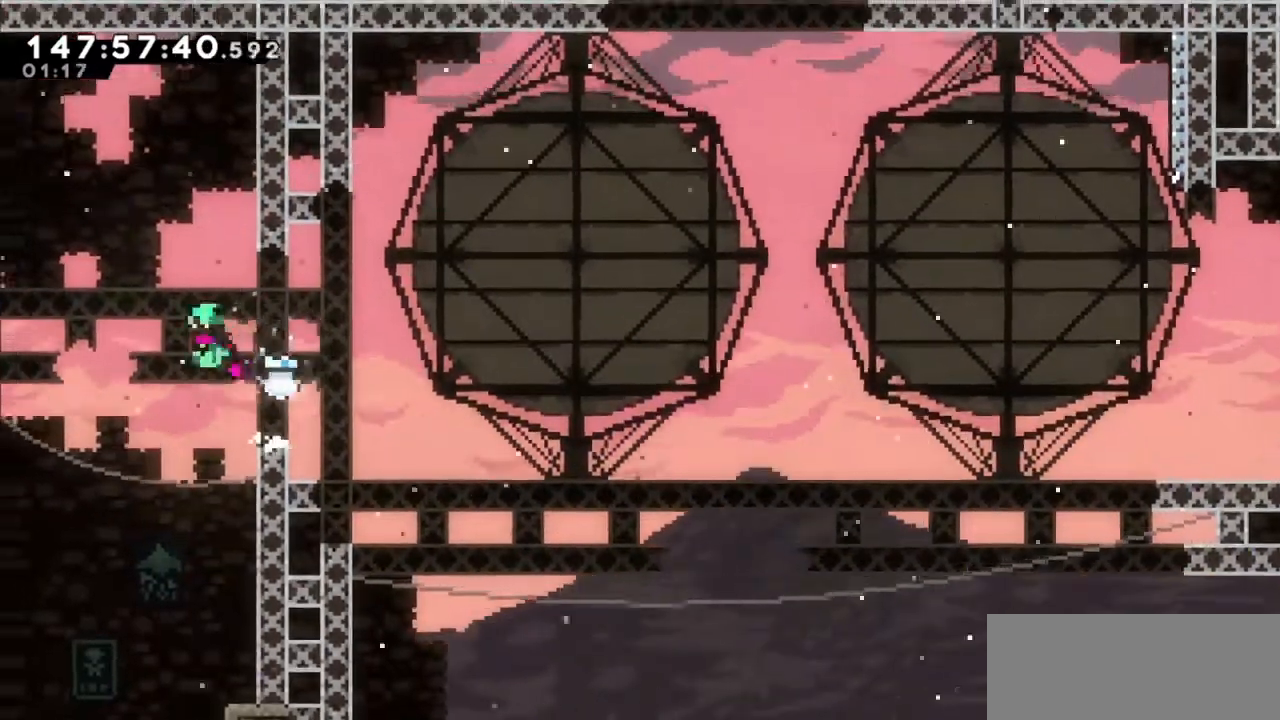
{"keys": ["jump2", "right"], "events": [[34, "down", "down"], [34, "jump2", "up"], [34, "right", "down"], [100, "dash", "down"], [234, "dash", "up"], [234, "down", "up"], [267, "jump2", "down"]]}
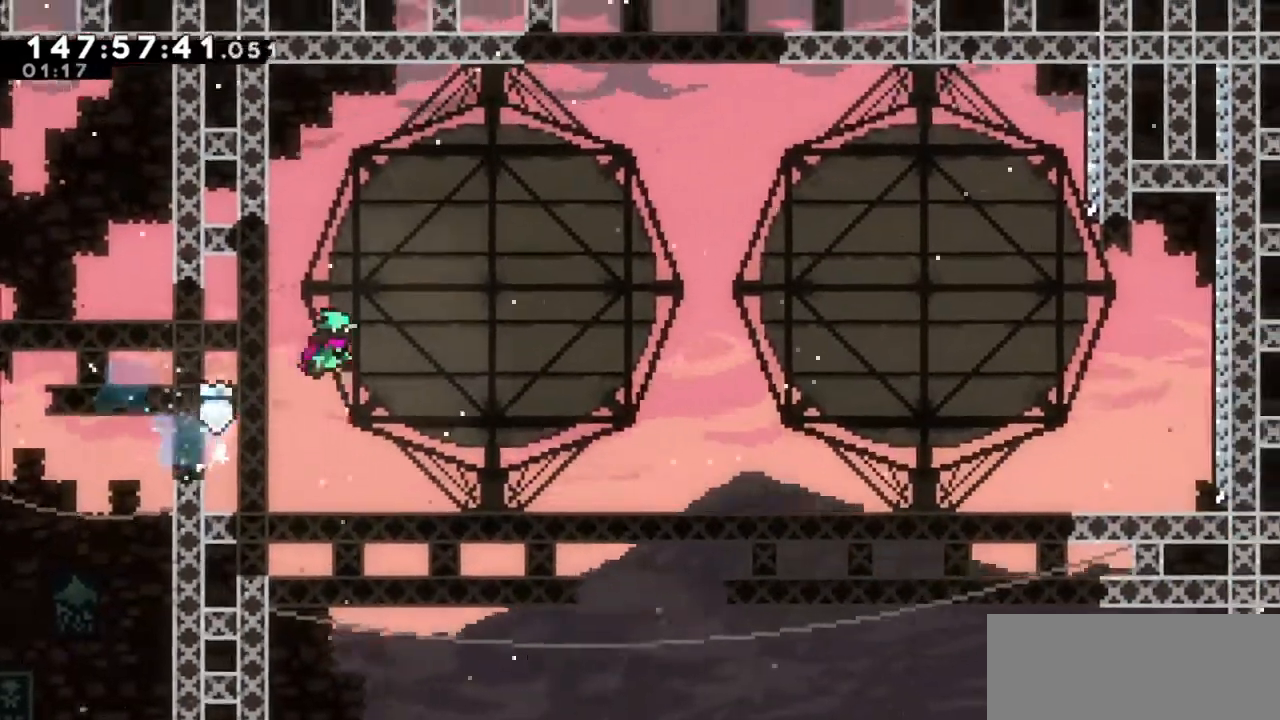
{"keys": ["jump2", "left", "up"], "events": [[133, "right", "up"], [200, "left", "down"], [233, "up", "down"]]}
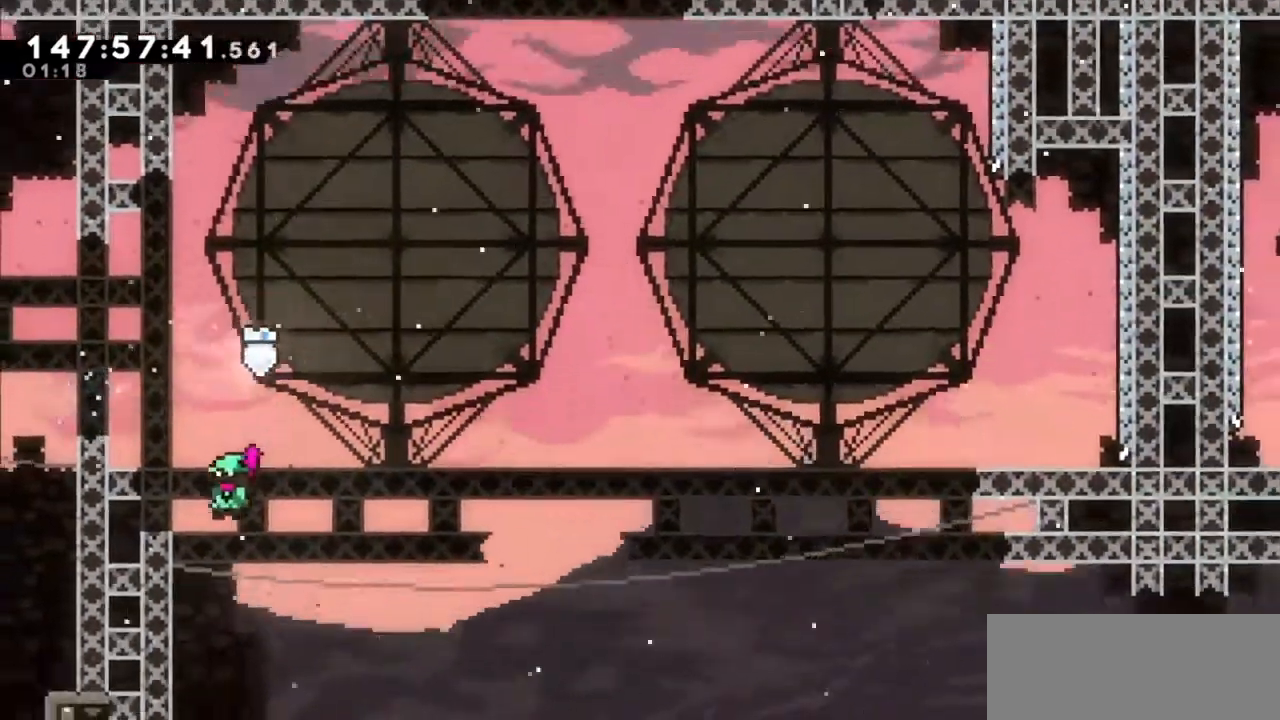
{"keys": [], "events": [[67, "grab", "down"], [134, "jump2", "up"], [200, "jump2", "down"], [434, "grab", "up"], [434, "jump2", "up"], [434, "left", "up"], [434, "up", "up"]]}
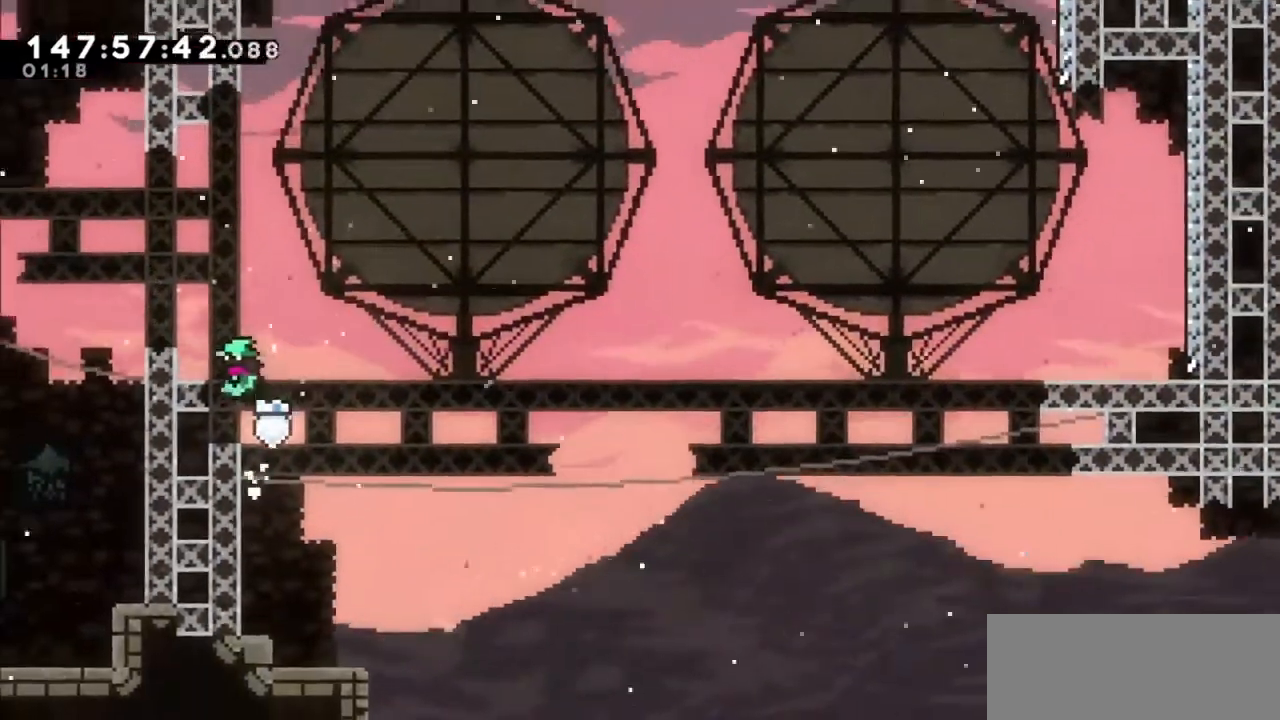
{"keys": [], "events": []}
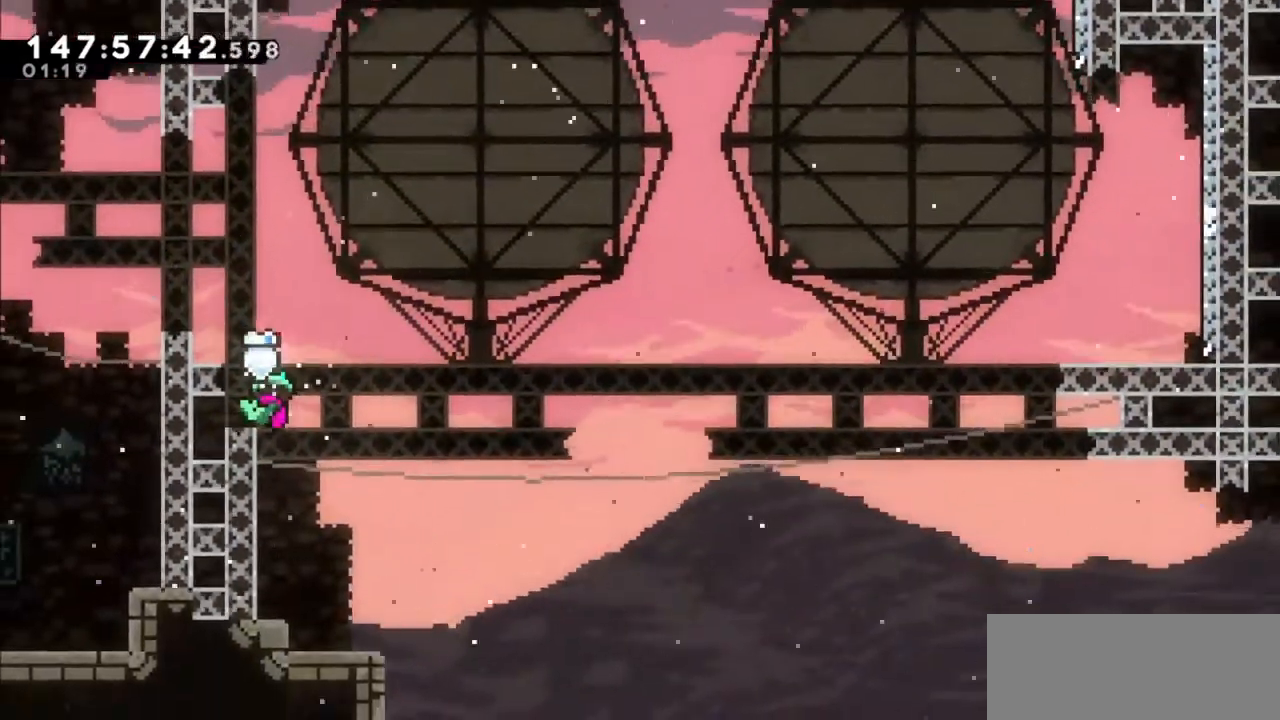
{"keys": ["left"], "events": [[301, "jump2", "down"], [367, "left", "down"], [467, "jump2", "up"]]}
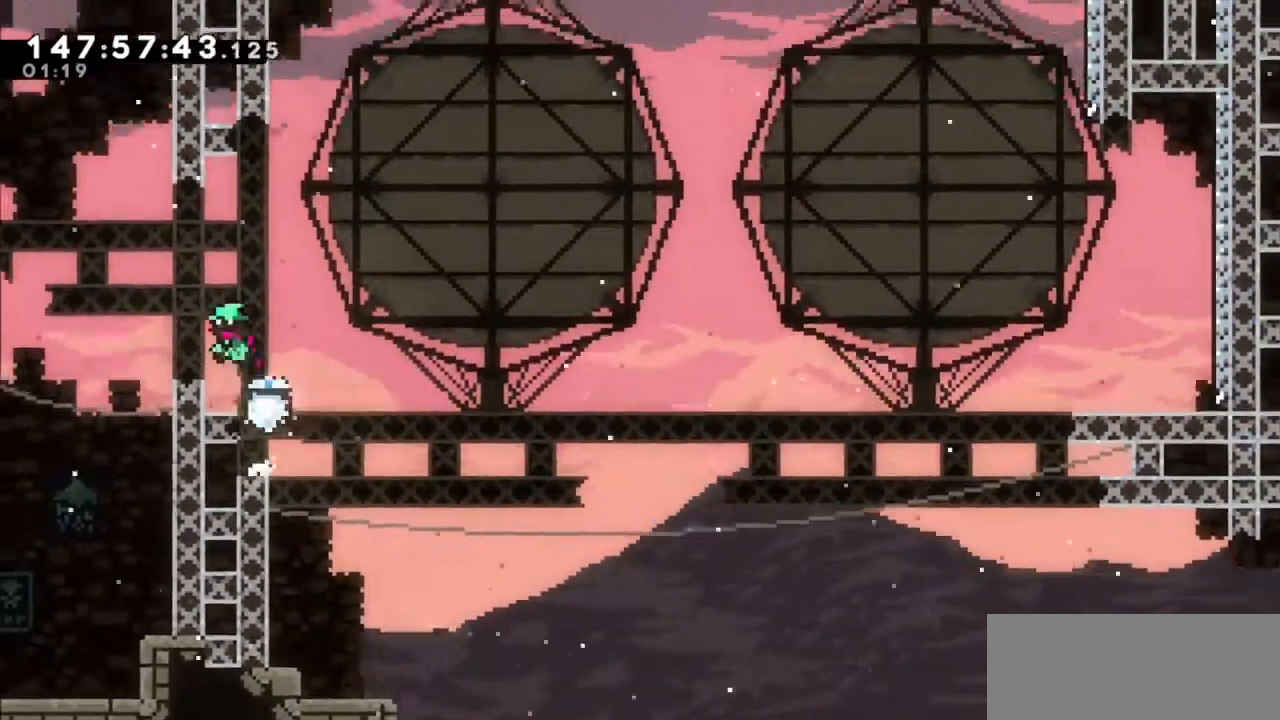
{"keys": ["dash", "down", "left"], "events": [[33, "left", "up"], [434, "left", "down"], [500, "dash", "down"], [500, "down", "down"]]}
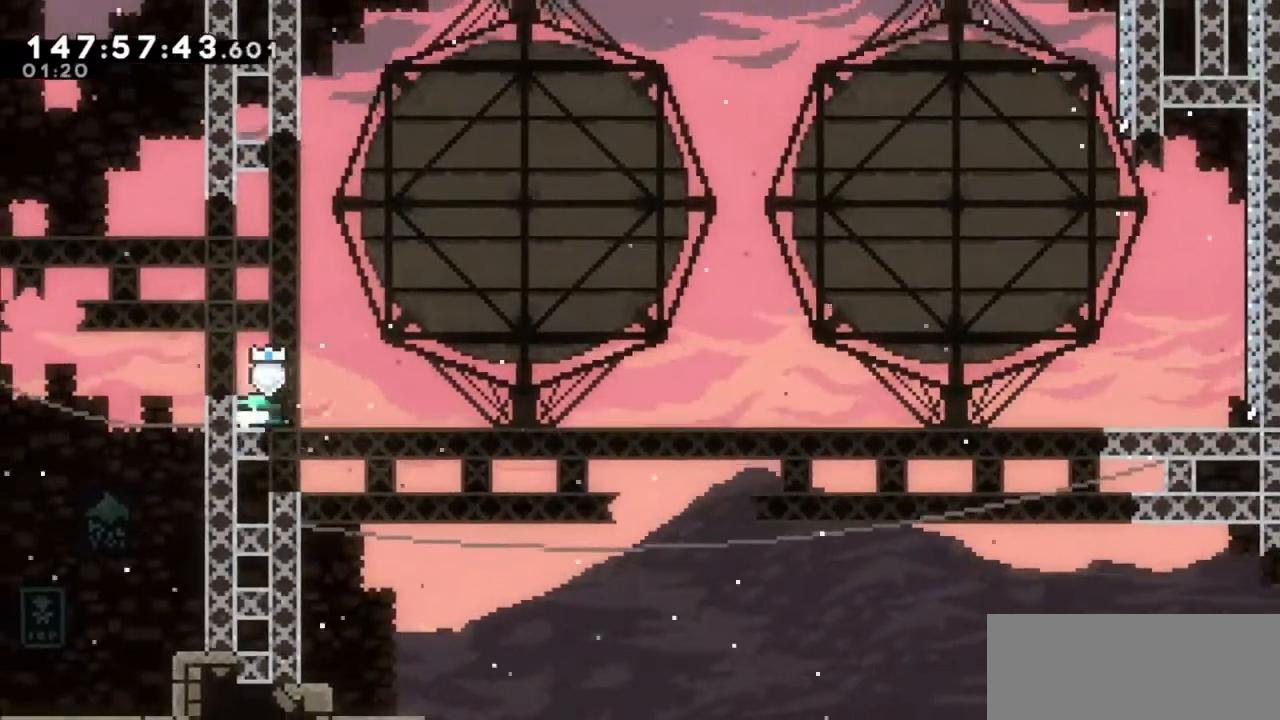
{"keys": ["jump2", "right"], "events": [[134, "right", "down"], [167, "dash", "up"], [167, "down", "up"], [167, "left", "up"], [234, "jump2", "down"]]}
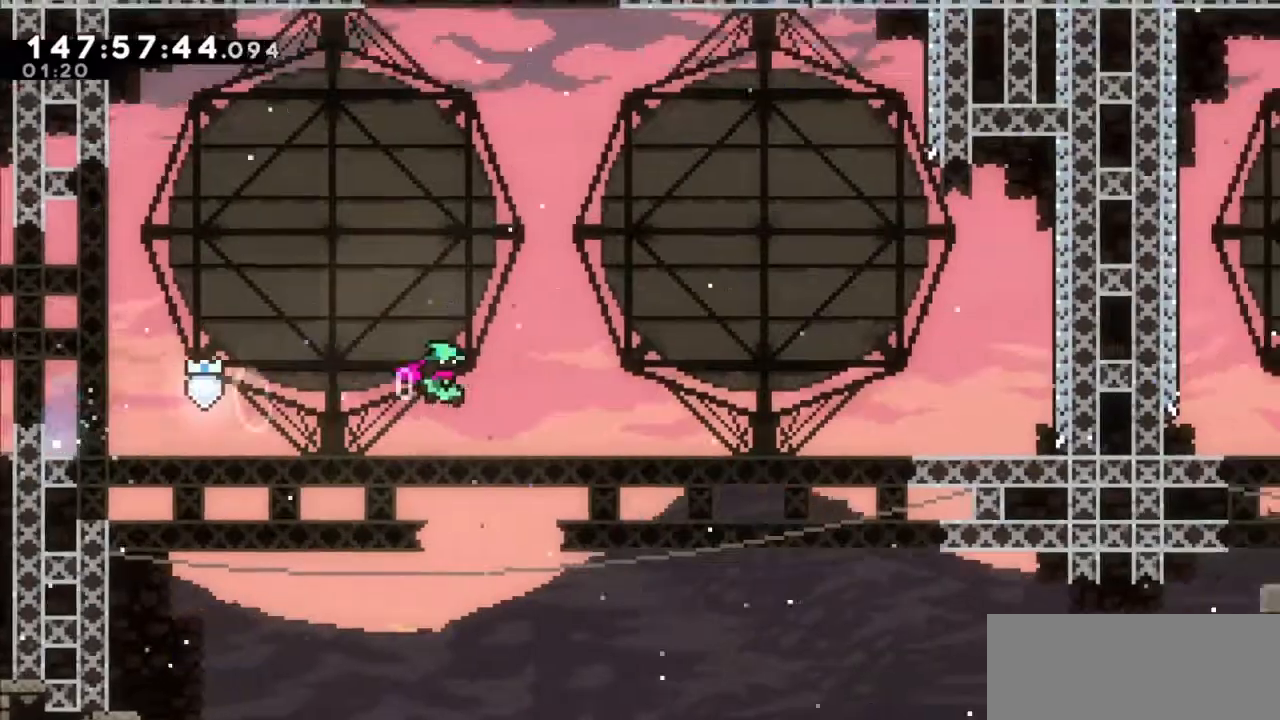
{"keys": ["dash", "grab", "jump2", "right", "up"], "events": [[66, "up", "down"], [333, "dash", "down"], [467, "grab", "down"]]}
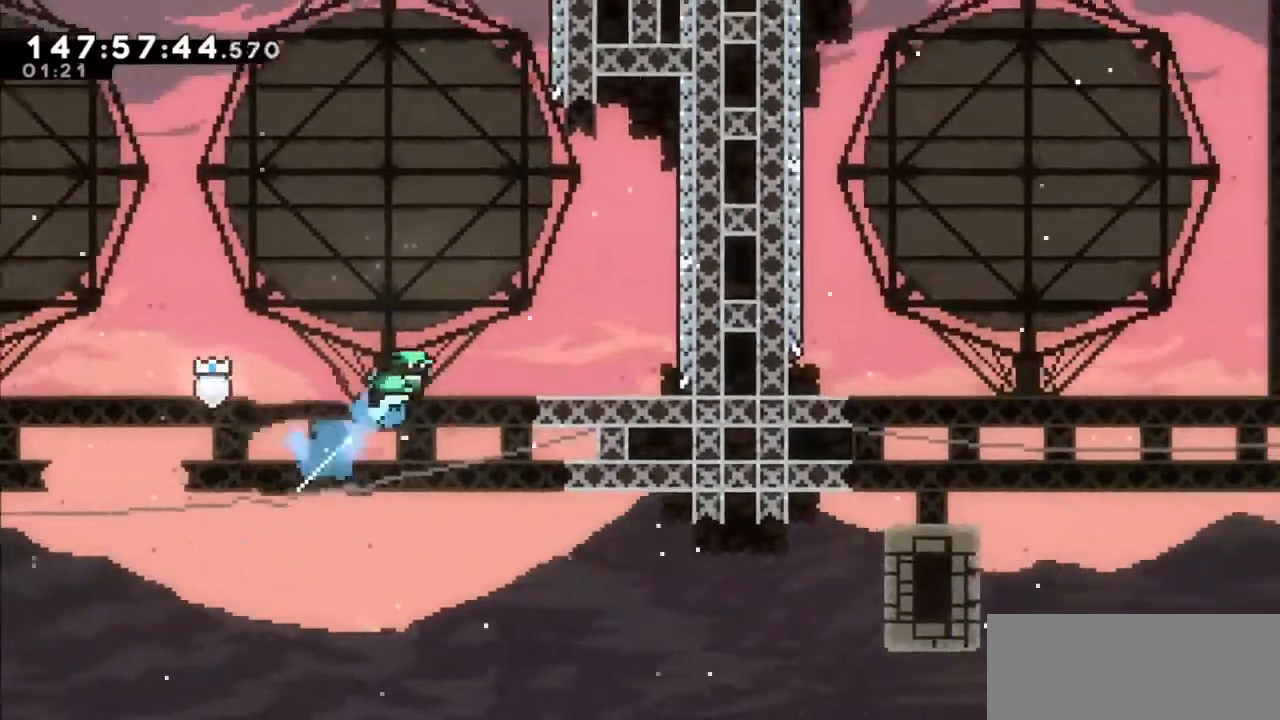
{"keys": ["left"], "events": [[167, "dash", "up"], [200, "jump2", "up"], [267, "grab", "up"], [367, "right", "up"], [367, "up", "up"], [501, "left", "down"]]}
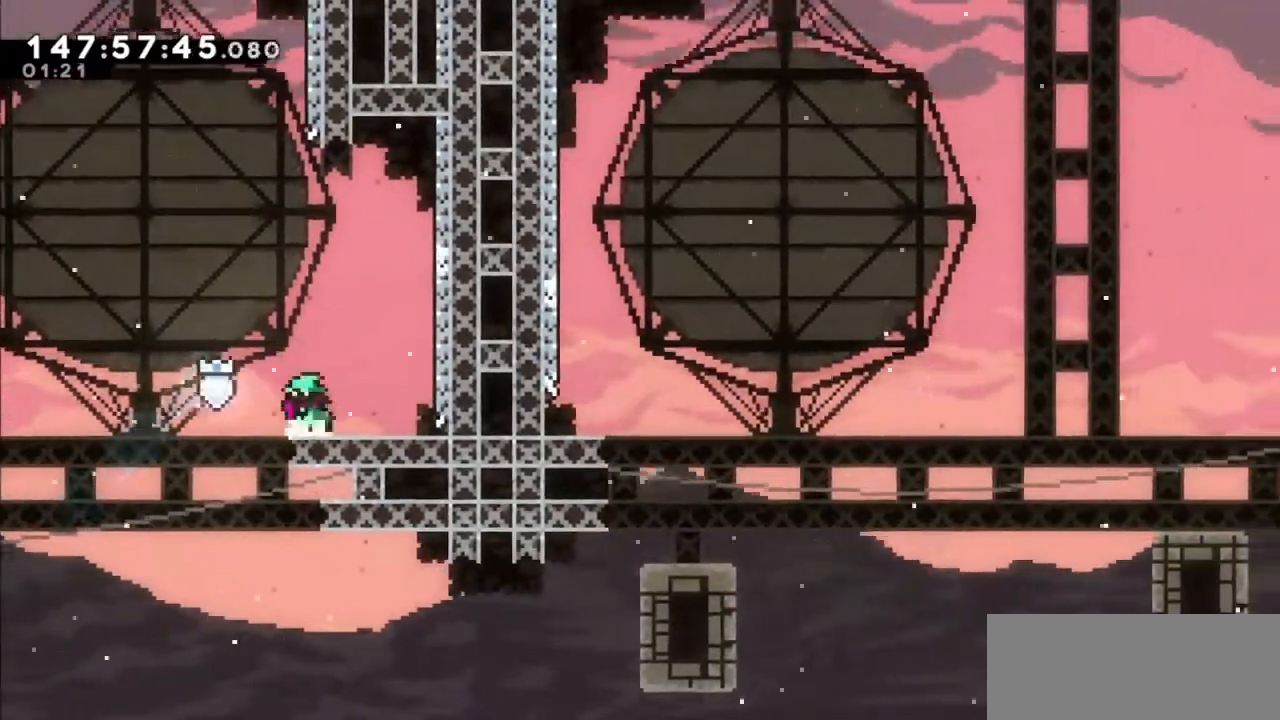
{"keys": ["right"], "events": [[33, "jump2", "down"], [167, "left", "up"], [233, "jump2", "up"], [500, "right", "down"]]}
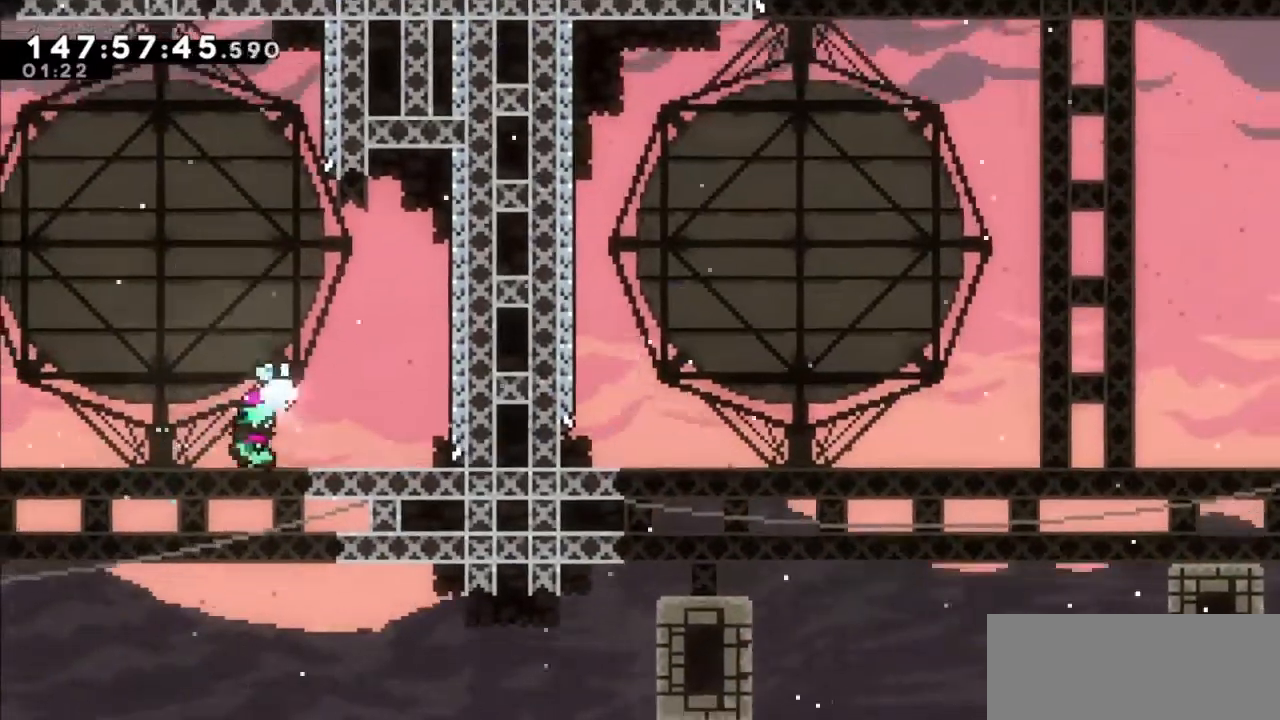
{"keys": ["right"], "events": []}
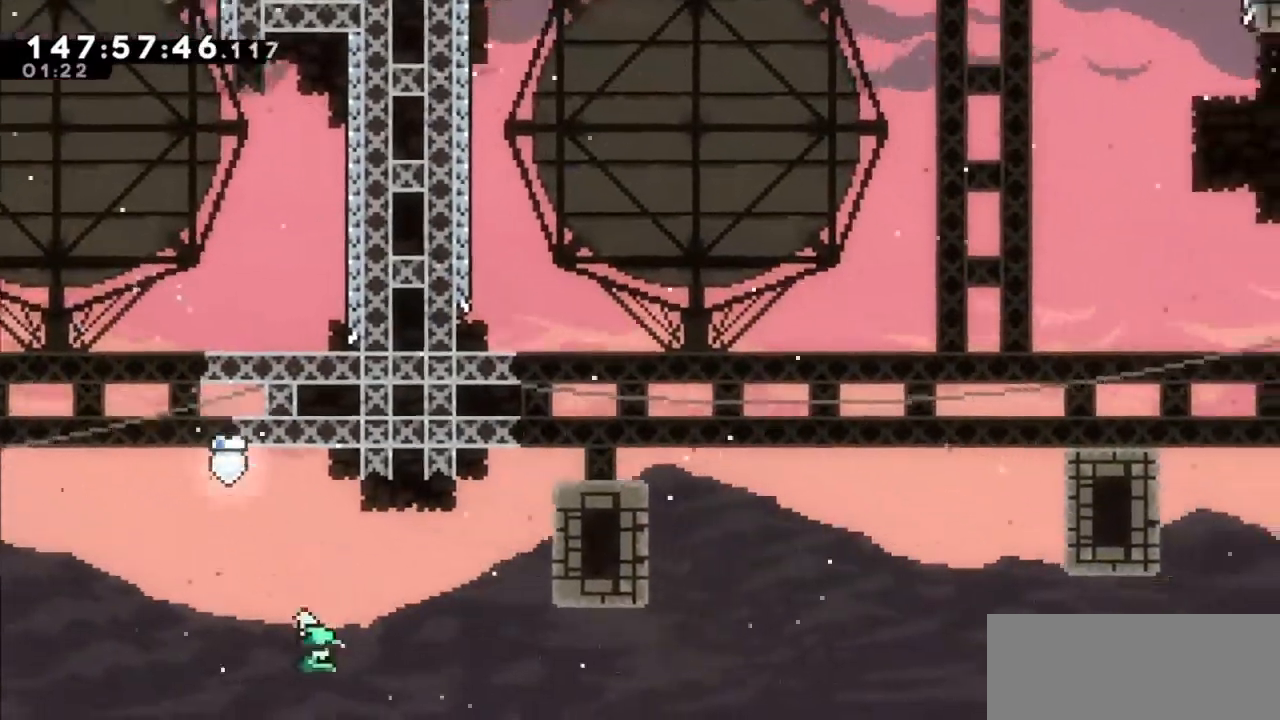
{"keys": ["grab", "jump", "up"], "events": [[33, "demo", "down"], [33, "up", "down"], [167, "demo", "up"], [300, "grab", "down"], [467, "right", "up"], [500, "jump", "down"]]}
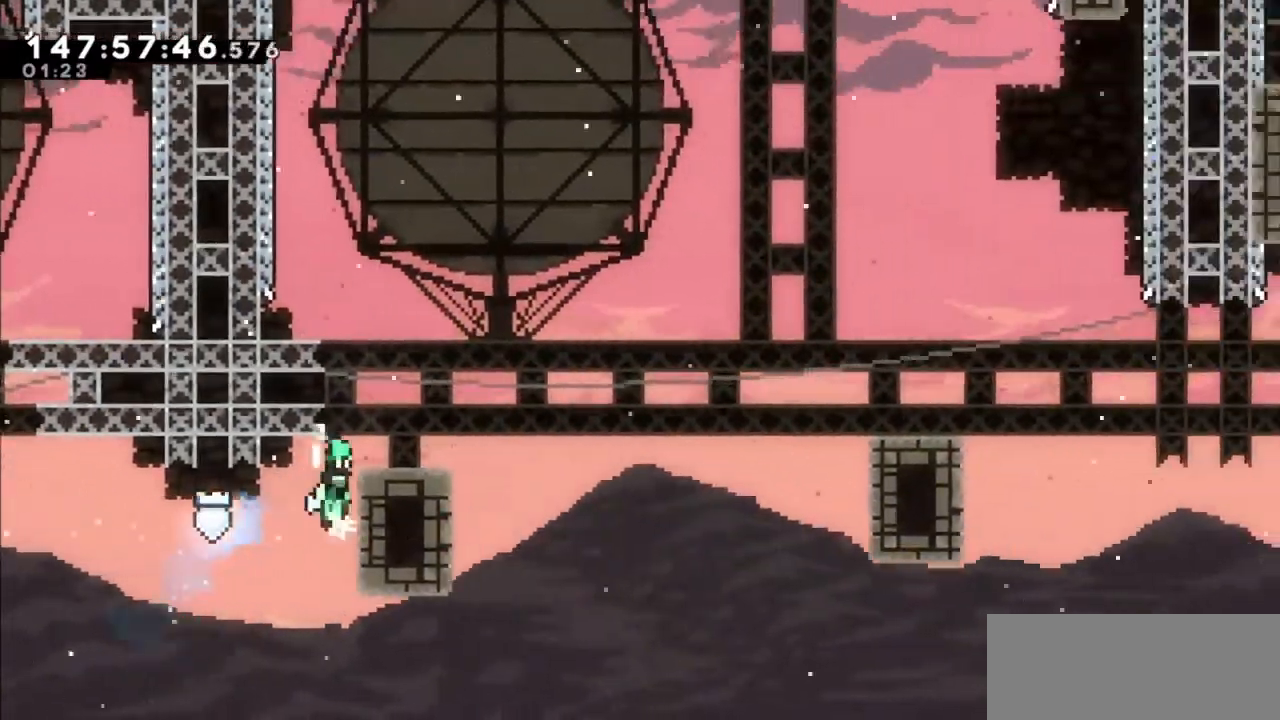
{"keys": ["grab", "jump2", "left", "up"], "events": [[67, "jump2", "down"], [234, "jump", "up"], [334, "left", "down"], [401, "jump2", "up"], [501, "jump2", "down"]]}
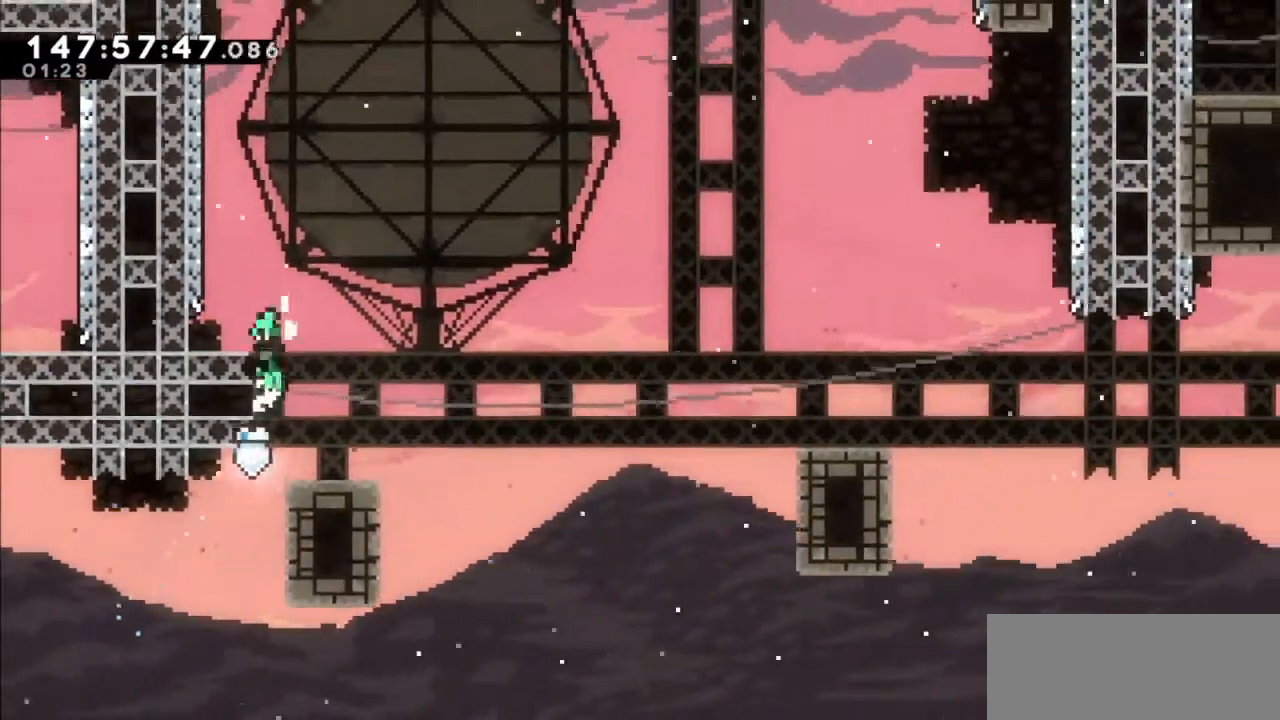
{"keys": [], "events": [[200, "jump2", "up"], [233, "grab", "up"], [233, "left", "up"], [233, "up", "up"]]}
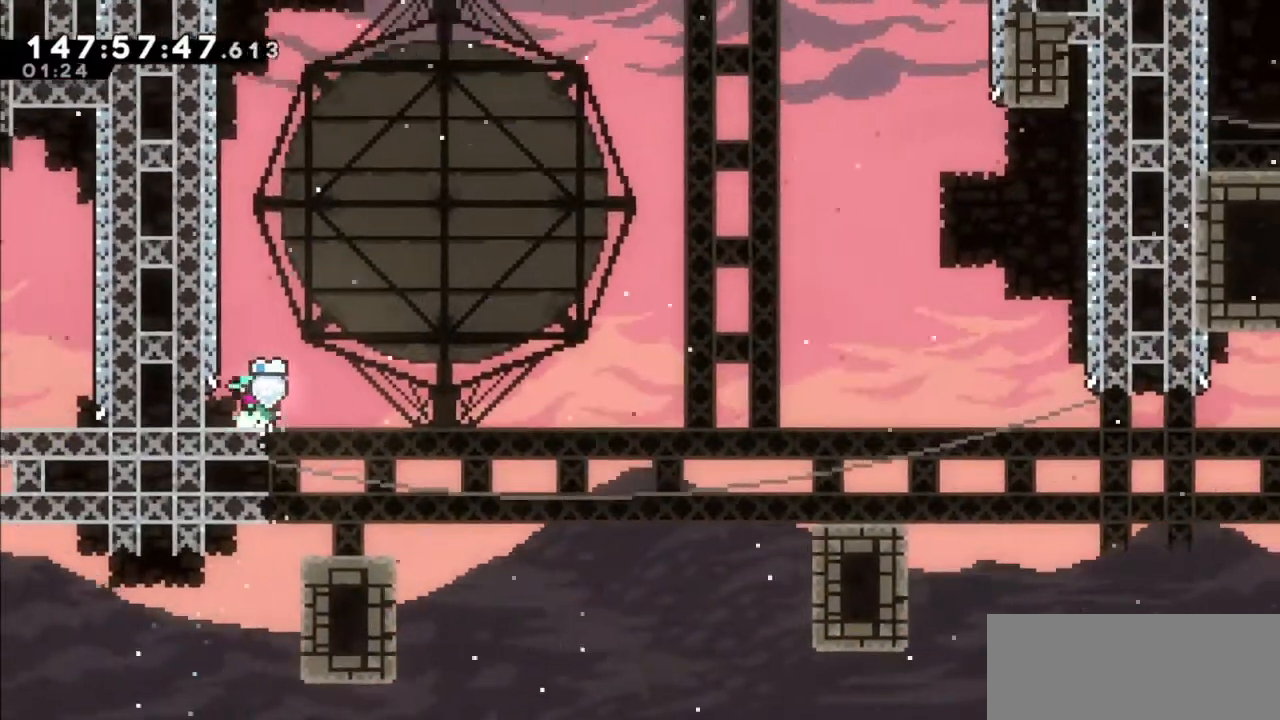
{"keys": ["jump2", "right"], "events": [[134, "dash", "down"], [134, "down", "down"], [134, "left", "down"], [301, "dash", "up"], [301, "down", "up"], [301, "jump2", "down"], [301, "left", "up"], [301, "right", "down"]]}